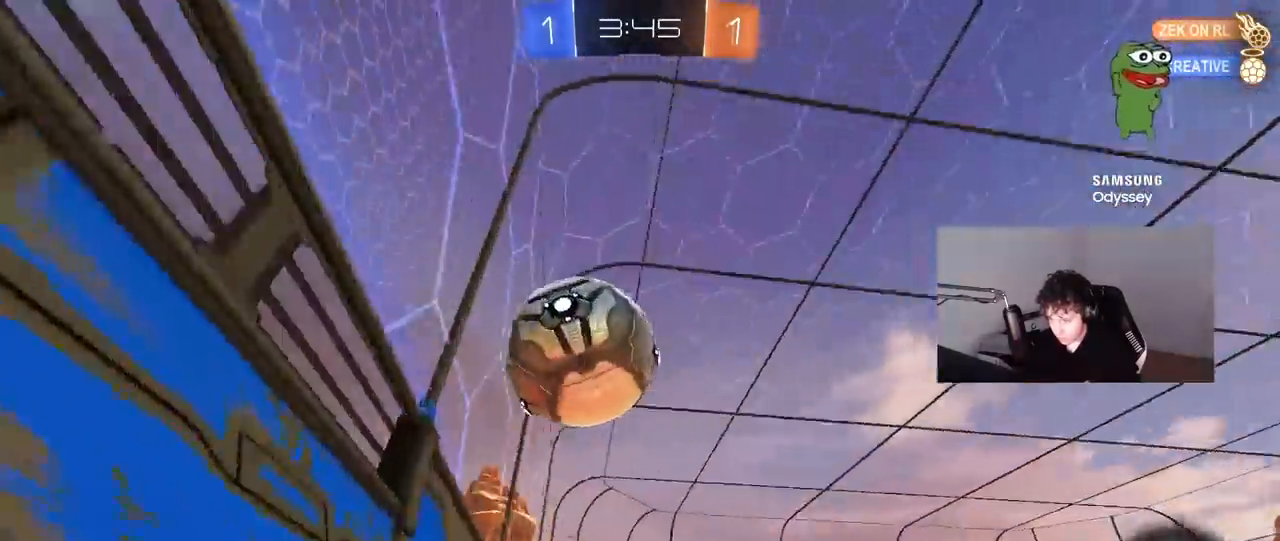
Gameplay with keyboard and mouse; each line is a JSON object with the keys and mouse buttons held at the frame after it. "events" lists presses ("down") and releases ("up") of "1", "2", "3", "4", "5", "a", "alt", "c", "caps_lock", "ctrl", "d", "e", "f", "g", "q", "r", "s", "shift", "space", "t", "tab", "v", "w", "x", "z", "mouse_left", "mouse_wheel" and "mouse_right" between this image and that frame as [ms after this image, input, new state], when the widget could be followed in between. "mouse_left", "mouse_wheel", "mouse_right" = the "left", "wheel", "right" buttons of the "mouse" list. No other keys are recorded. "wheel" means that the mouse wheel is clicked or scrolled. "mouse_move" is the direction in which the mouse moves at that frame (one of eight, or "still"), when it could be read.
{"keys": ["w"], "mouse": [], "mouse_move": "still", "events": [[133, "a", "up"], [133, "s", "up"], [267, "a", "down"], [467, "a", "up"], [467, "w", "down"]]}
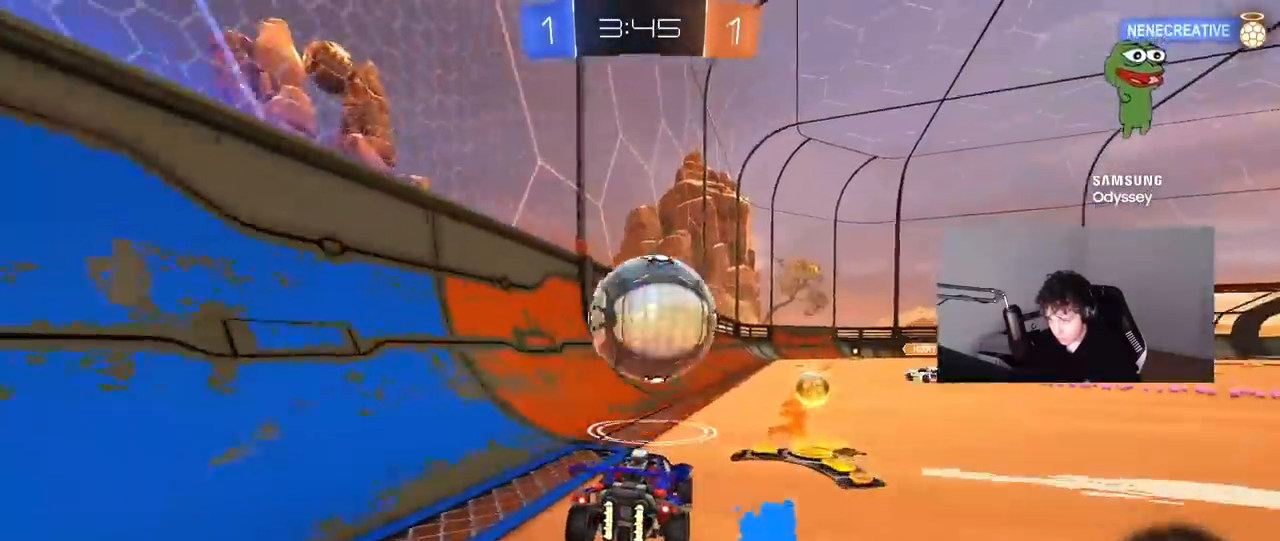
{"keys": ["d", "w"], "mouse": ["left"], "mouse_move": "still", "events": [[200, "a", "down"], [200, "mouse_left", "down"], [233, "a", "up"], [467, "d", "down"]]}
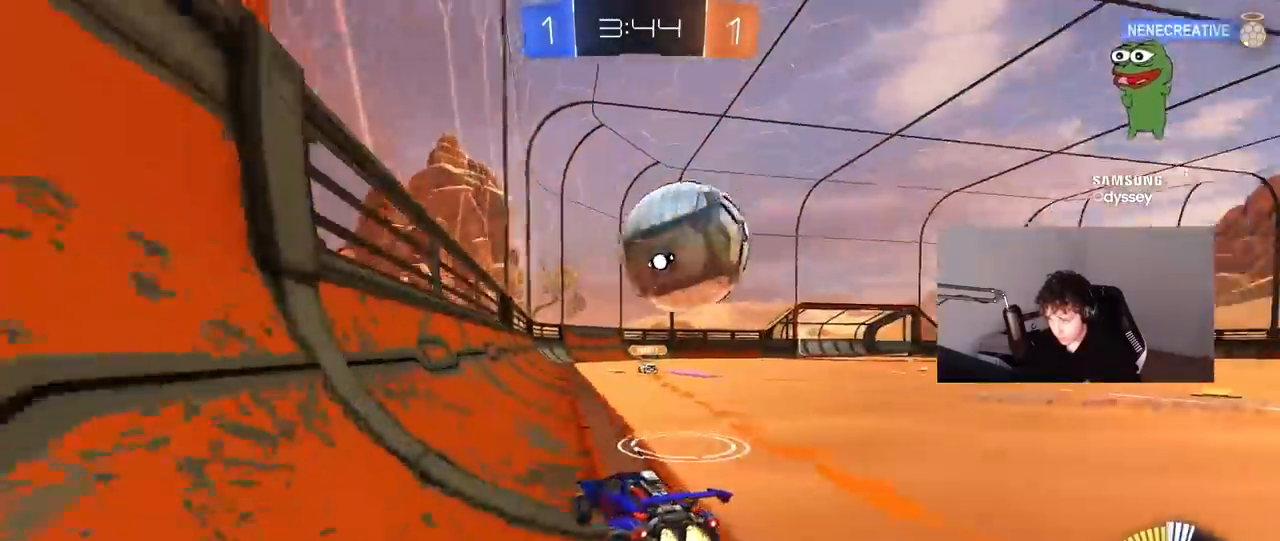
{"keys": ["d"], "mouse": [], "mouse_move": "still", "events": [[117, "d", "up"], [167, "mouse_left", "up"], [217, "d", "down"], [350, "d", "up"], [450, "w", "up"], [500, "d", "down"]]}
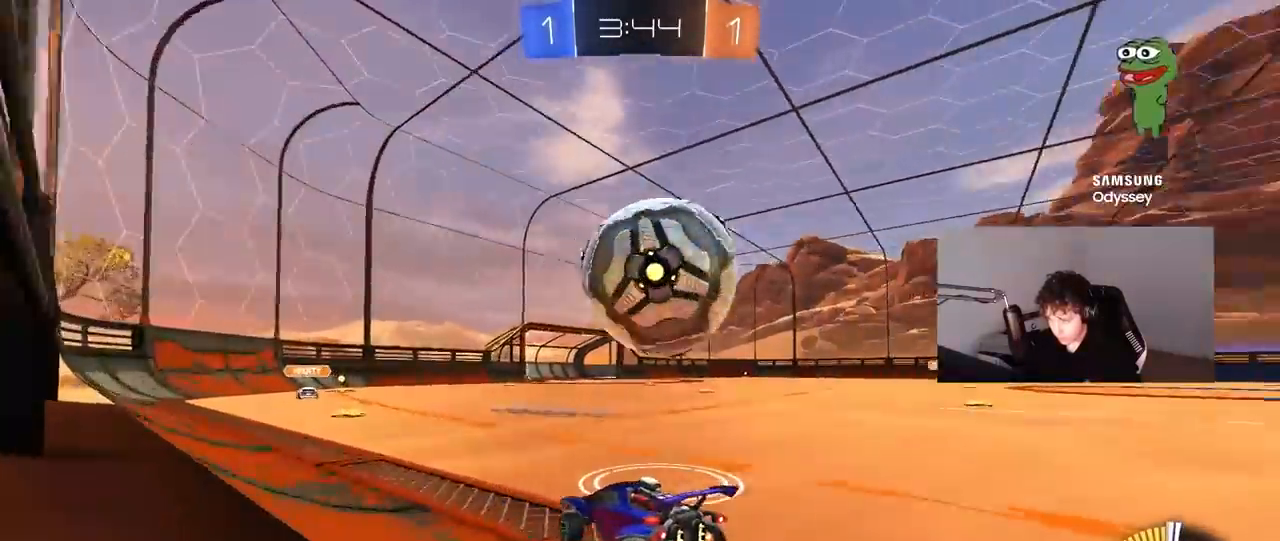
{"keys": ["w"], "mouse": [], "mouse_move": "still", "events": [[83, "d", "up"], [183, "w", "down"], [233, "mouse_left", "down"], [267, "a", "down"], [317, "a", "up"], [500, "mouse_left", "up"]]}
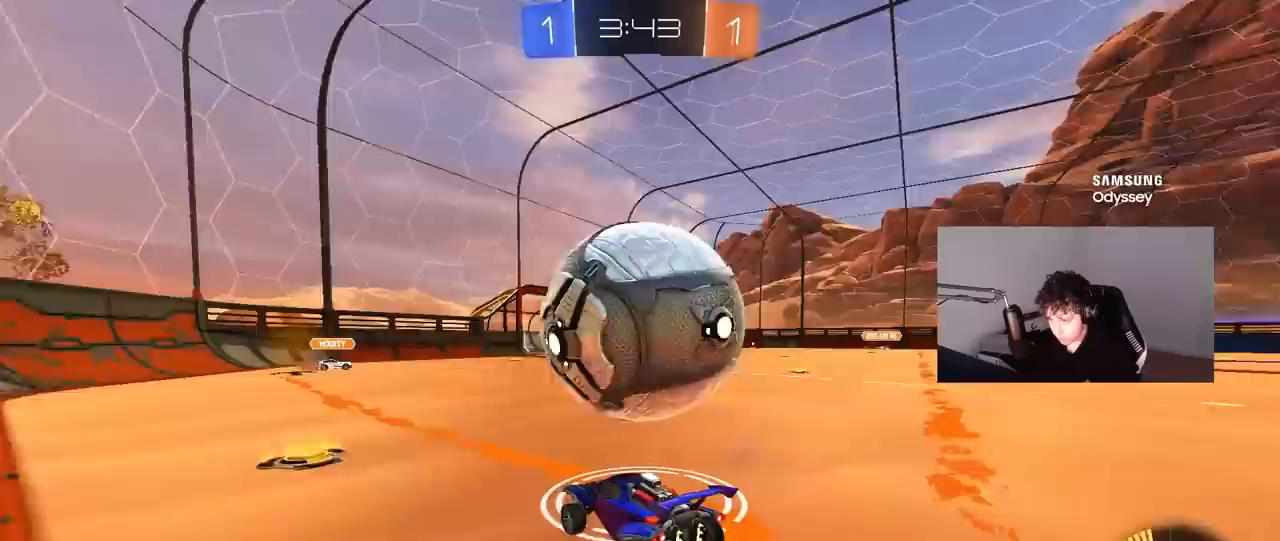
{"keys": ["a", "s"], "mouse": ["left", "right"], "mouse_move": "down-left", "events": [[100, "d", "down"], [150, "mouse_left", "down"], [233, "d", "up"], [283, "mouse_left", "up"], [283, "w", "up"], [333, "a", "down"], [333, "mouse_right", "down"], [383, "mouse_left", "down"], [383, "s", "down"]]}
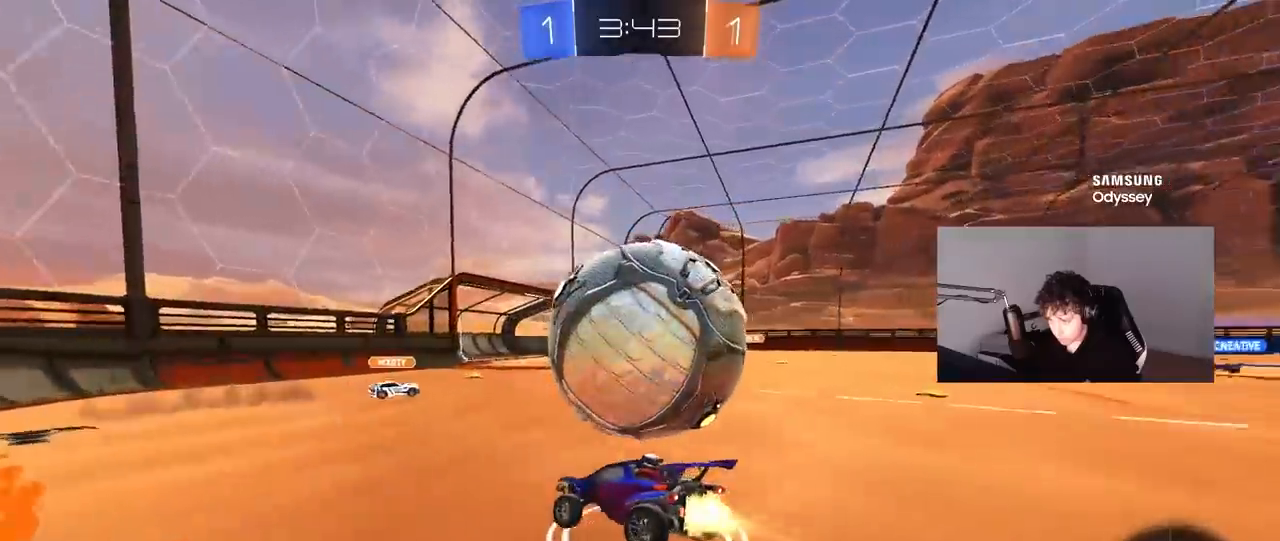
{"keys": ["d", "shift", "w"], "mouse": ["left"], "mouse_move": "still", "events": [[67, "a", "up"], [67, "d", "down"], [67, "mouse_right", "up"], [117, "mouse_right", "down"], [167, "shift", "down"], [350, "s", "up"], [400, "mouse_right", "up"], [483, "w", "down"]]}
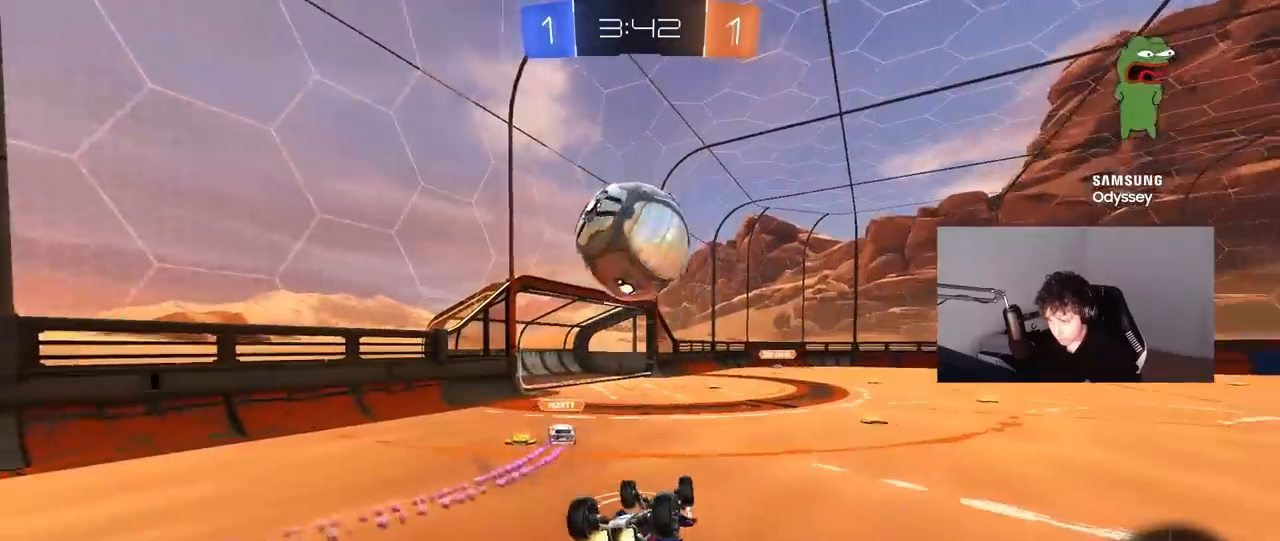
{"keys": ["a"], "mouse": [], "mouse_move": "still", "events": [[267, "mouse_left", "up"], [267, "shift", "up"], [267, "w", "up"], [367, "s", "down"], [417, "a", "down"], [417, "d", "up"], [500, "s", "up"]]}
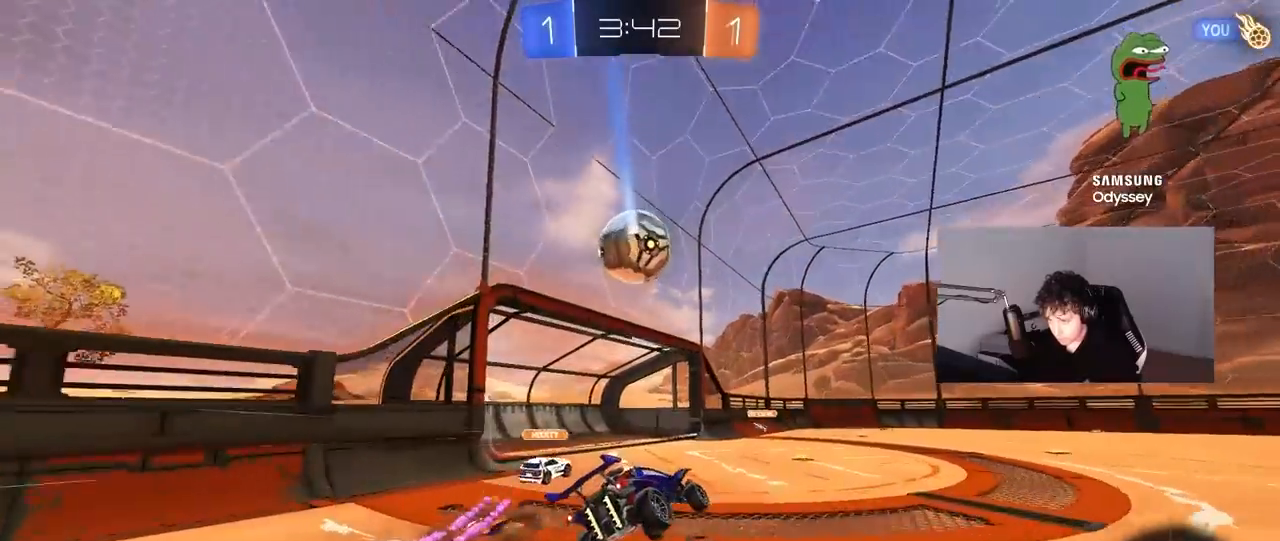
{"keys": ["a", "w"], "mouse": [], "mouse_move": "still", "events": [[50, "a", "up"], [183, "a", "down"], [333, "a", "up"], [433, "w", "down"], [467, "a", "down"]]}
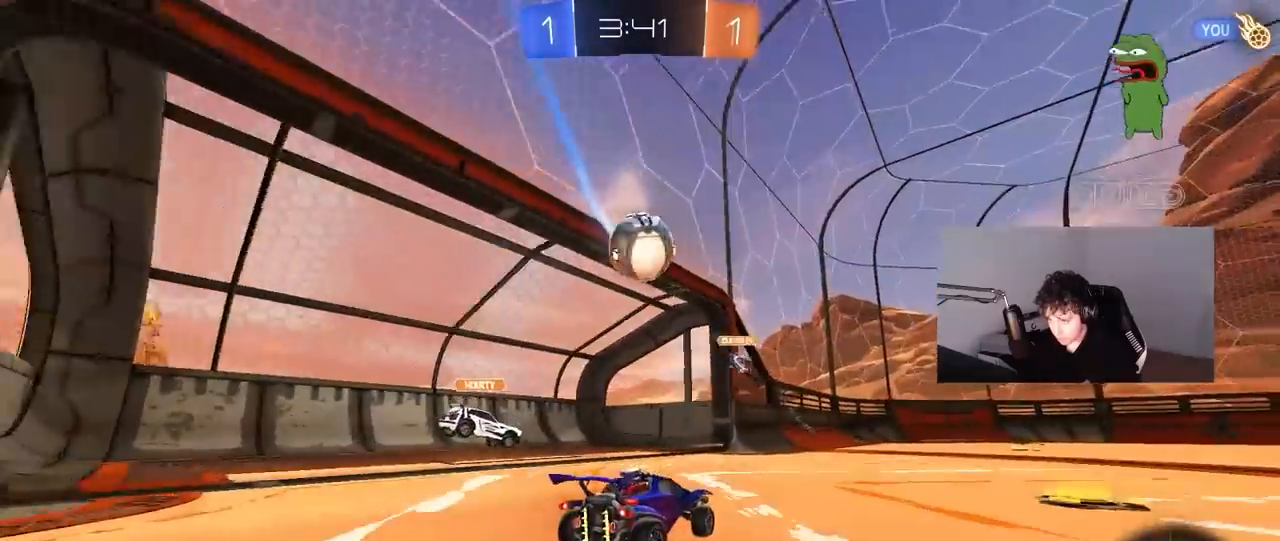
{"keys": ["w"], "mouse": [], "mouse_move": "still", "events": [[67, "a", "up"], [250, "space", "down"], [300, "mouse_left", "down"], [450, "space", "up"], [483, "mouse_left", "up"]]}
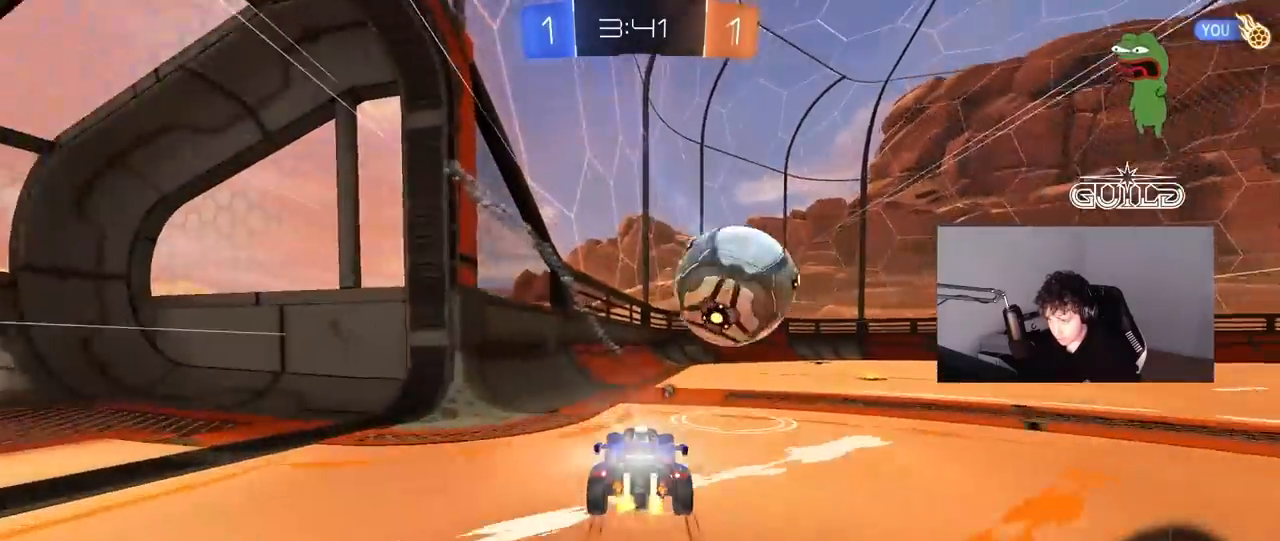
{"keys": ["w"], "mouse": [], "mouse_move": "still", "events": [[33, "d", "down"], [267, "d", "up"], [267, "mouse_right", "down"], [267, "space", "down"], [367, "mouse_right", "up"], [417, "space", "up"]]}
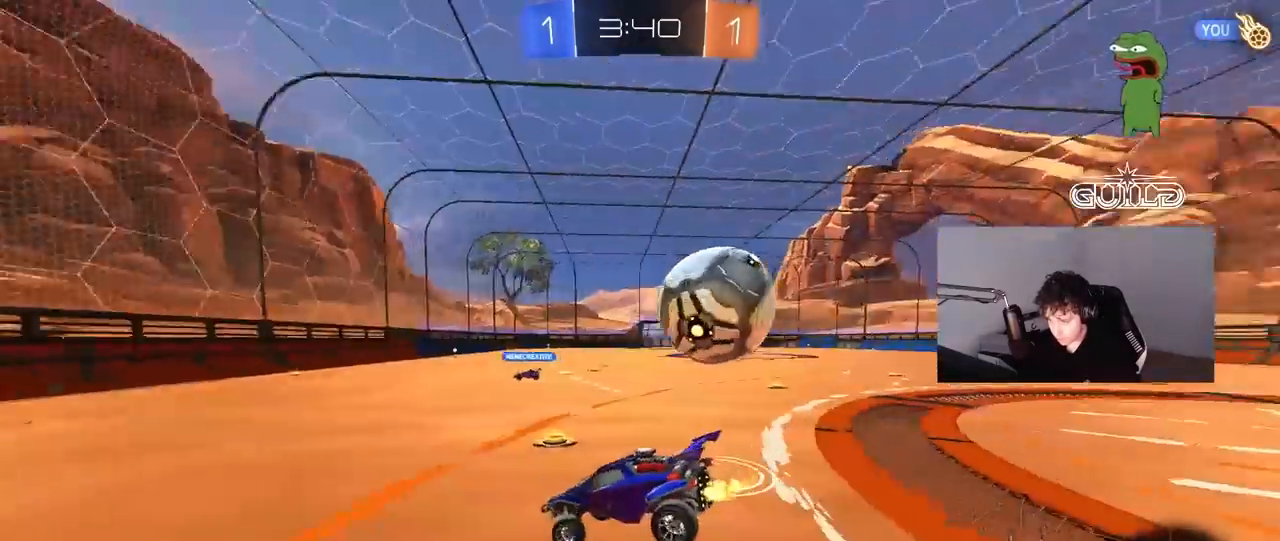
{"keys": ["d", "s", "shift"], "mouse": [], "mouse_move": "still", "events": [[100, "w", "up"], [200, "s", "down"], [383, "d", "down"], [433, "shift", "down"]]}
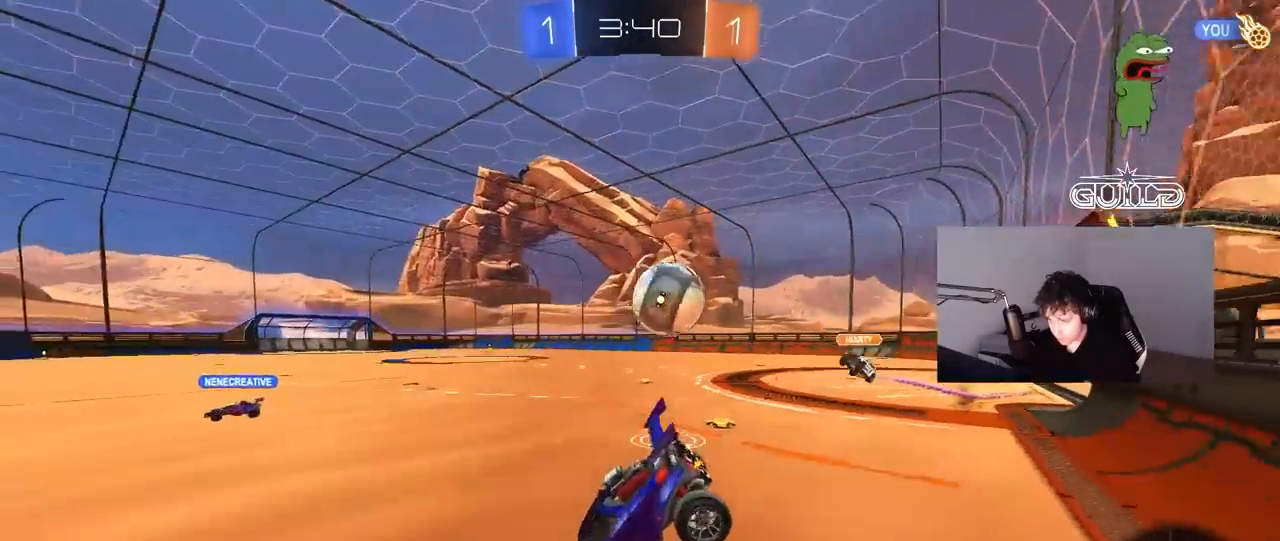
{"keys": ["w"], "mouse": ["left", "right"], "mouse_move": "down-left", "events": [[167, "a", "down"], [167, "s", "up"], [217, "d", "up"], [217, "shift", "up"], [350, "a", "up"], [350, "mouse_left", "down"], [350, "mouse_right", "down"], [350, "w", "down"]]}
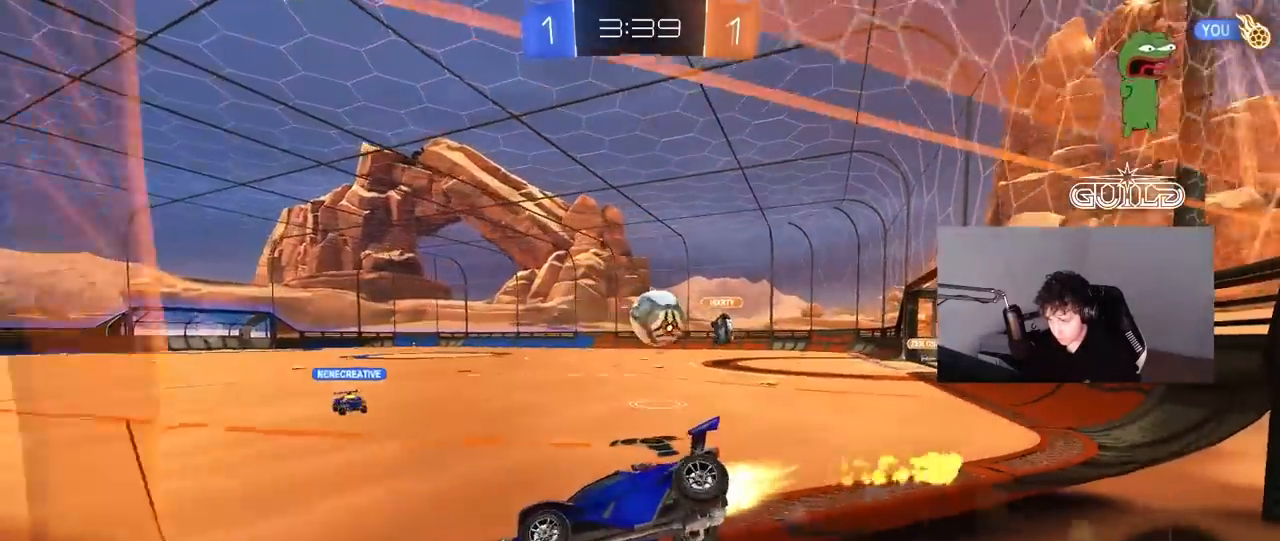
{"keys": ["d", "w"], "mouse": [], "mouse_move": "still", "events": [[33, "mouse_right", "up"], [367, "d", "down"], [500, "mouse_left", "up"]]}
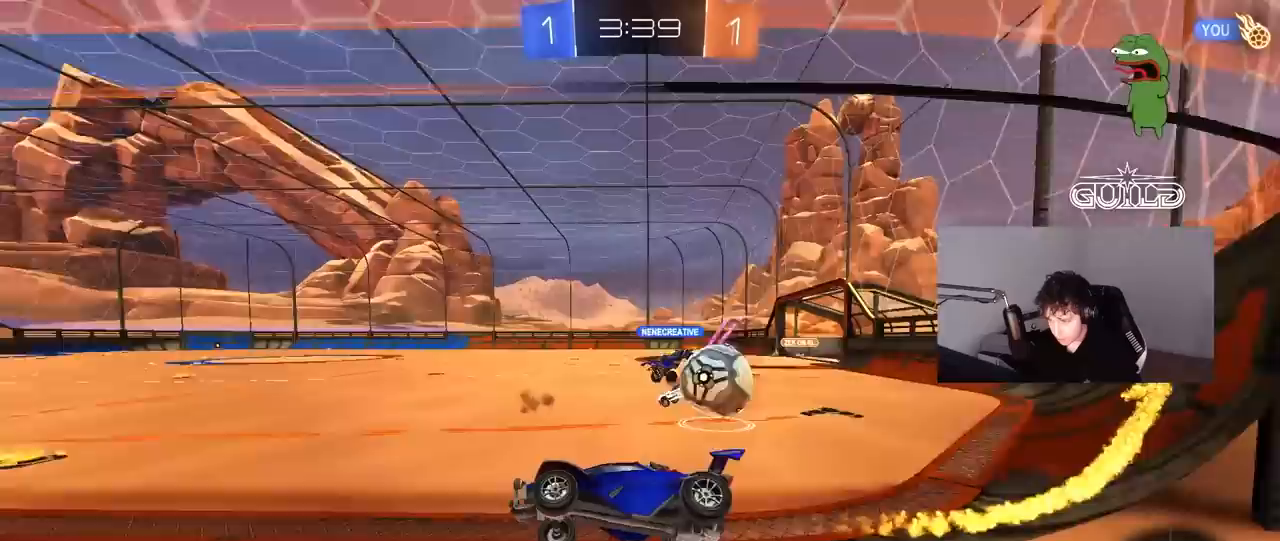
{"keys": ["w"], "mouse": ["left"], "mouse_move": "still", "events": [[100, "d", "up"], [200, "mouse_left", "down"]]}
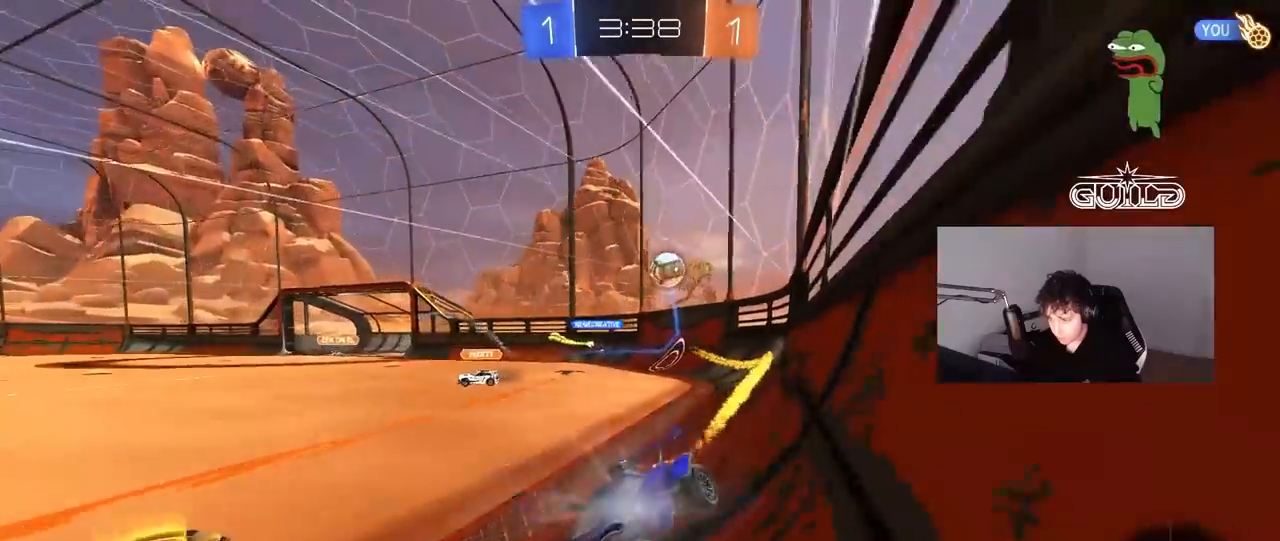
{"keys": ["w"], "mouse": [], "mouse_move": "still", "events": [[167, "mouse_left", "up"], [250, "d", "down"], [350, "d", "up"]]}
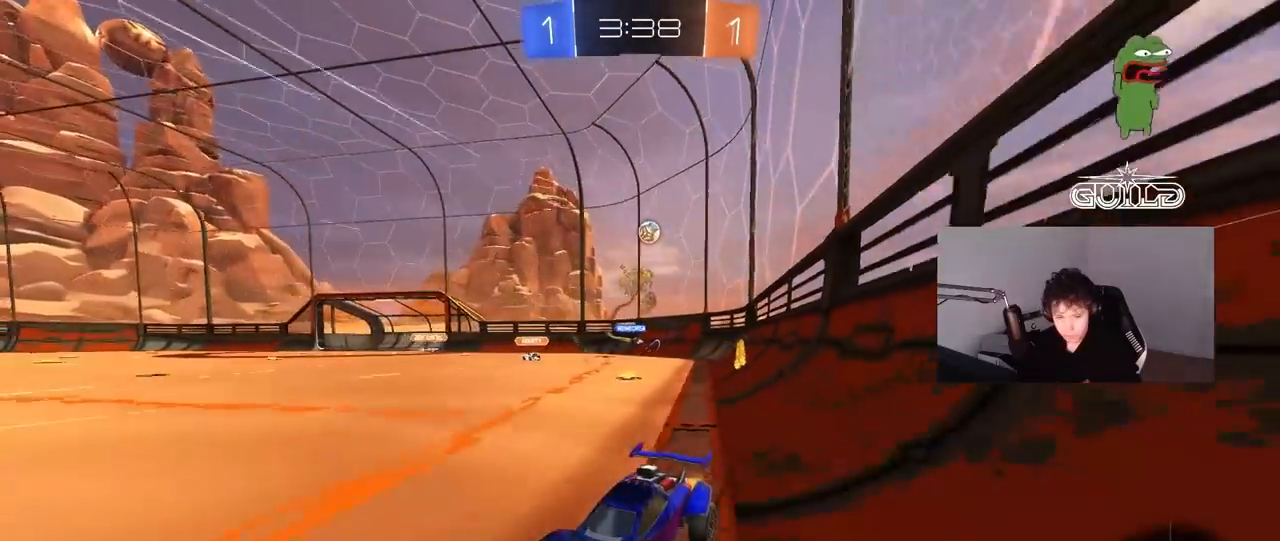
{"keys": ["w"], "mouse": [], "mouse_move": "still", "events": []}
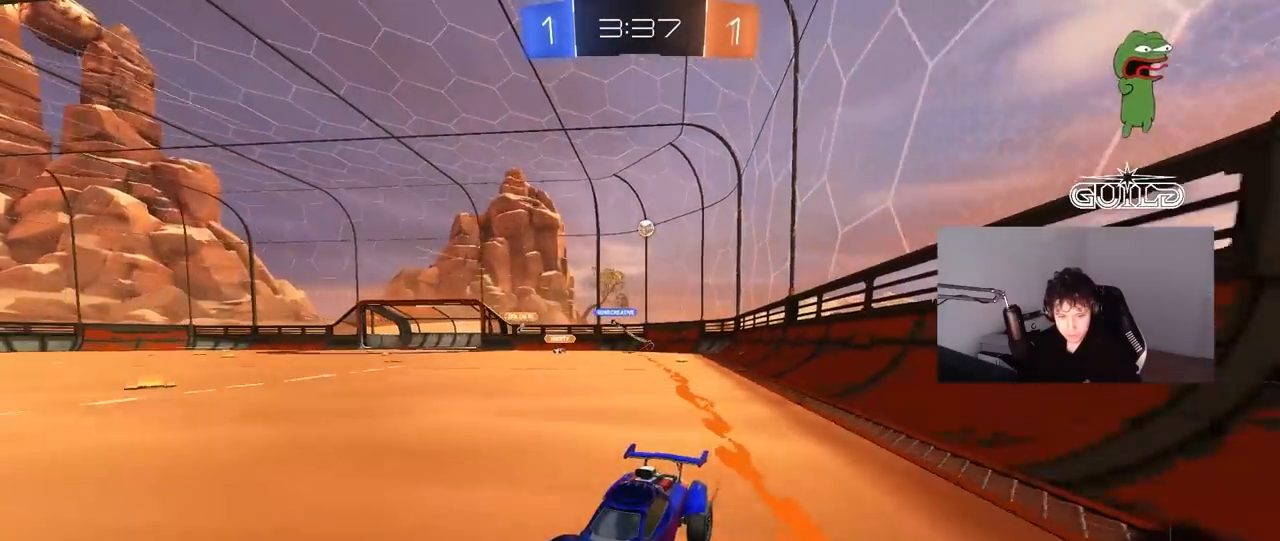
{"keys": ["d", "w"], "mouse": [], "mouse_move": "still", "events": [[100, "d", "down"], [150, "shift", "down"], [333, "shift", "up"]]}
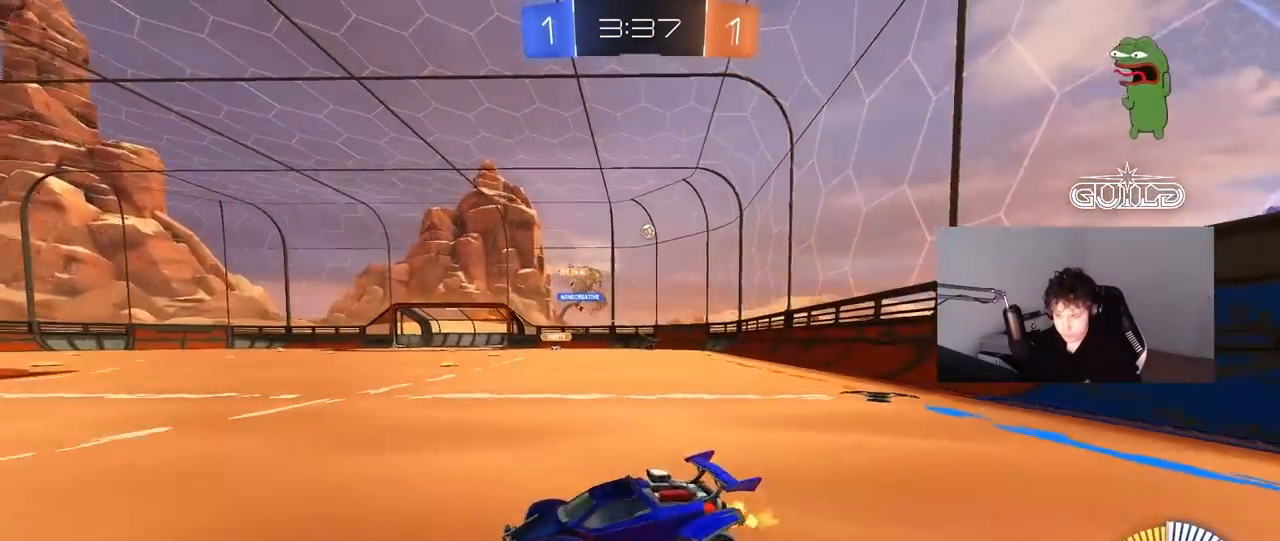
{"keys": ["d", "w"], "mouse": [], "mouse_move": "still", "events": [[67, "mouse_left", "down"], [200, "shift", "down"], [250, "mouse_left", "up"], [350, "shift", "up"]]}
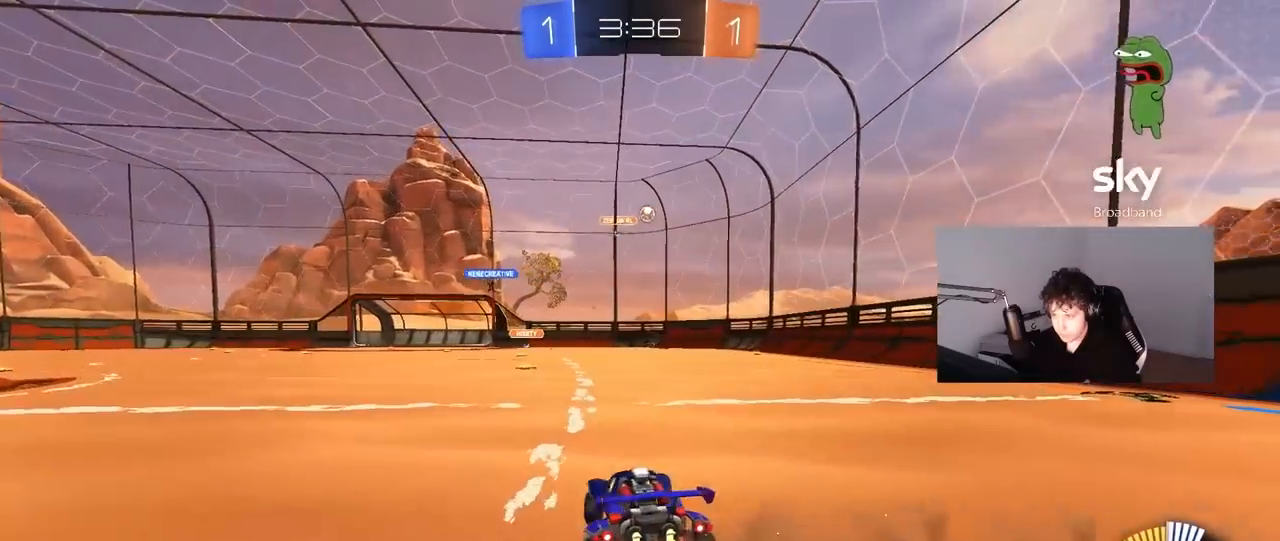
{"keys": ["a", "w"], "mouse": [], "mouse_move": "still", "events": [[467, "d", "up"], [500, "a", "down"]]}
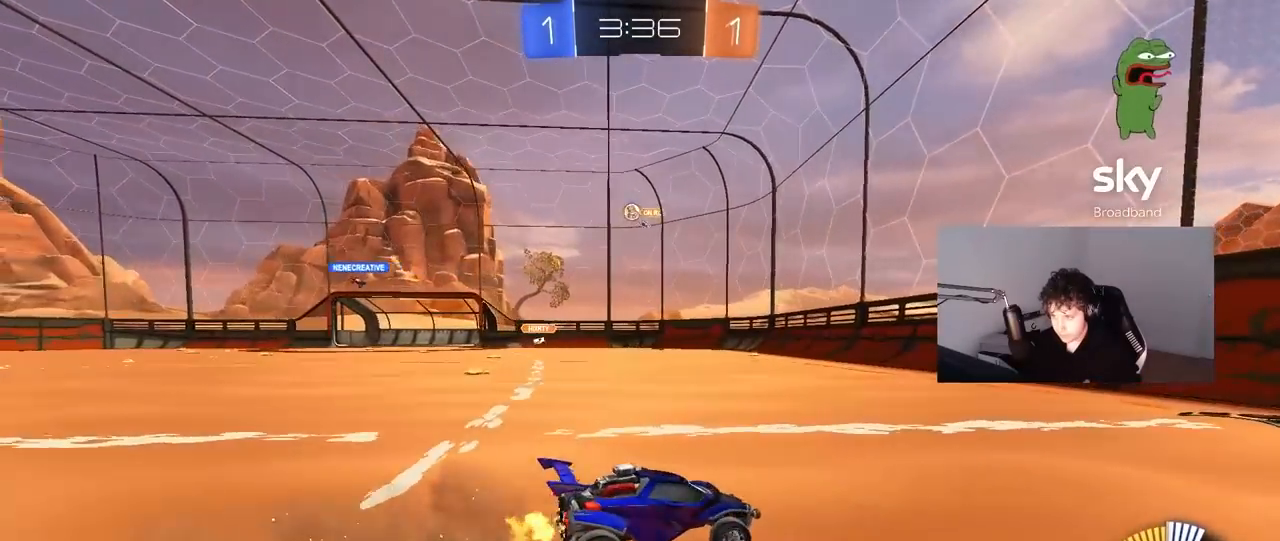
{"keys": ["d", "w"], "mouse": [], "mouse_move": "still", "events": [[283, "a", "up"], [283, "d", "down"]]}
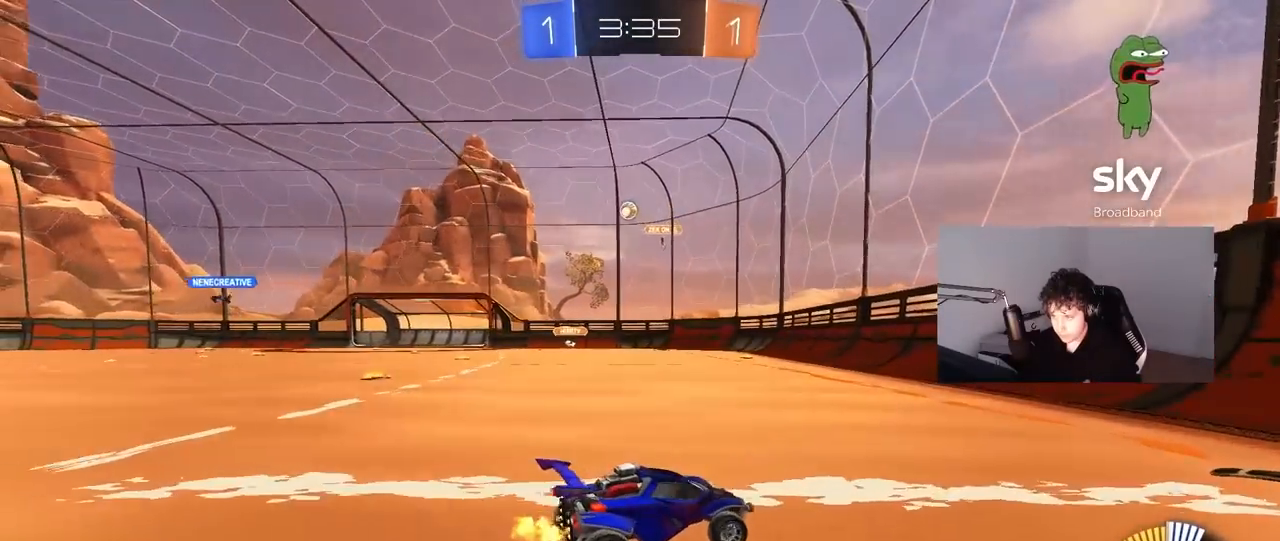
{"keys": ["a", "w"], "mouse": [], "mouse_move": "still", "events": [[67, "d", "up"], [117, "a", "down"], [117, "shift", "down"], [400, "shift", "up"]]}
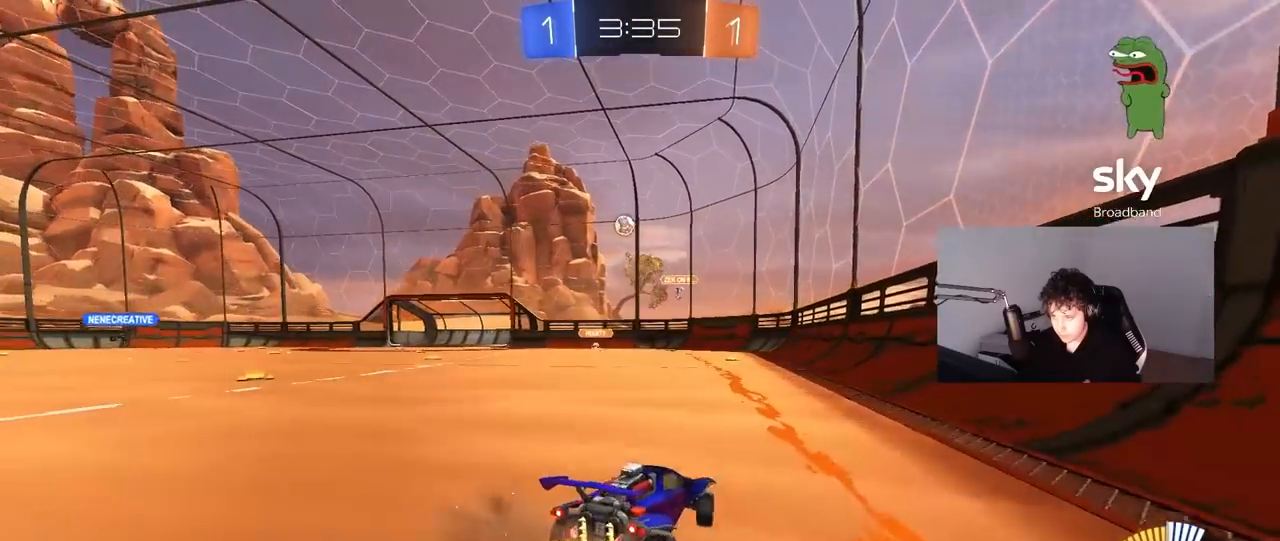
{"keys": ["a"], "mouse": [], "mouse_move": "still", "events": [[450, "w", "up"]]}
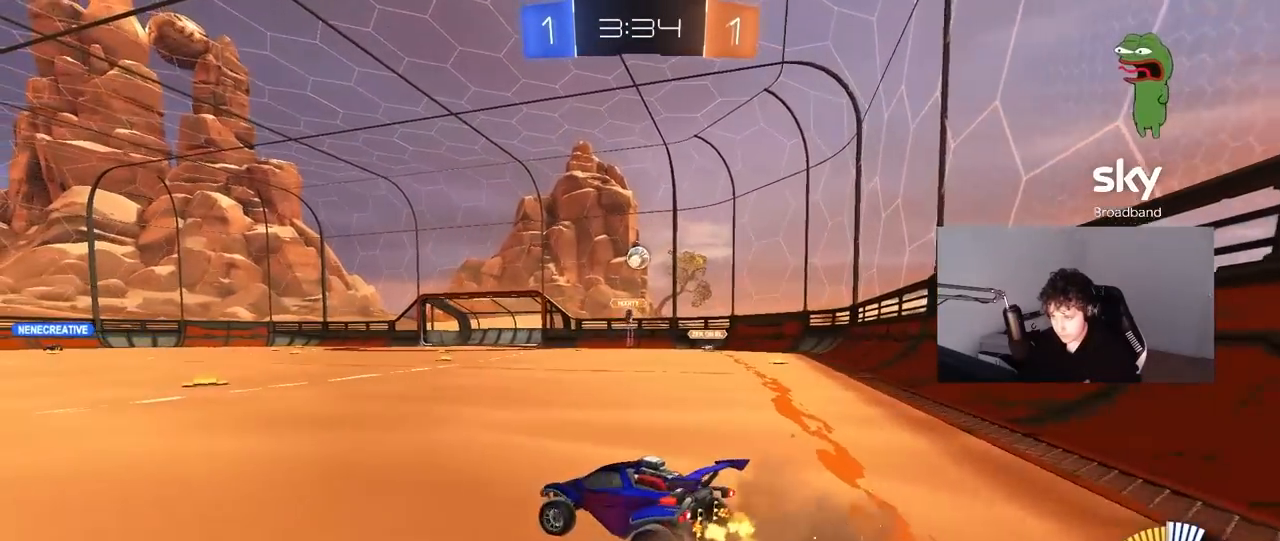
{"keys": ["a", "w"], "mouse": [], "mouse_move": "still", "events": [[150, "w", "down"], [183, "shift", "down"], [283, "shift", "up"]]}
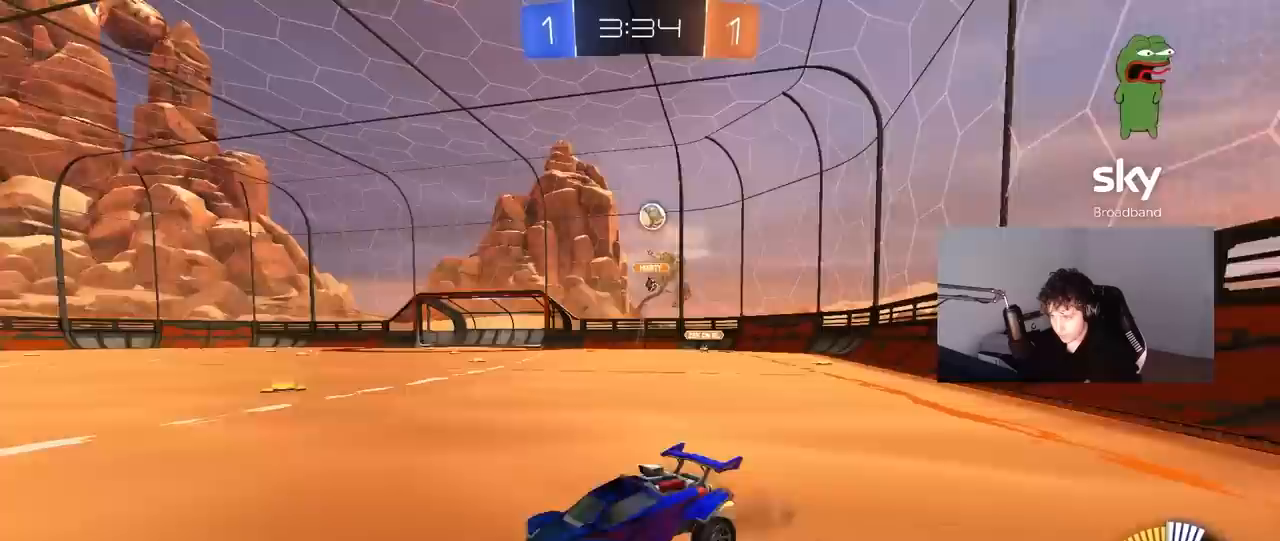
{"keys": ["a", "w"], "mouse": ["left"], "mouse_move": "down", "events": [[117, "shift", "down"], [167, "mouse_left", "down"], [217, "shift", "up"]]}
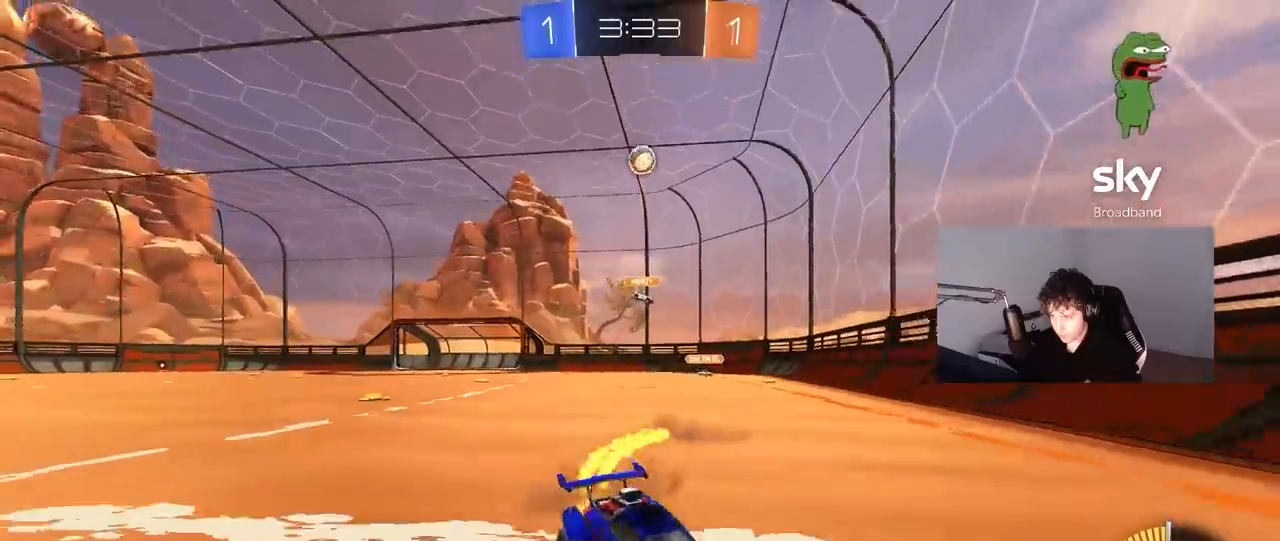
{"keys": ["w"], "mouse": [], "mouse_move": "still", "events": [[133, "a", "up"], [217, "mouse_left", "up"]]}
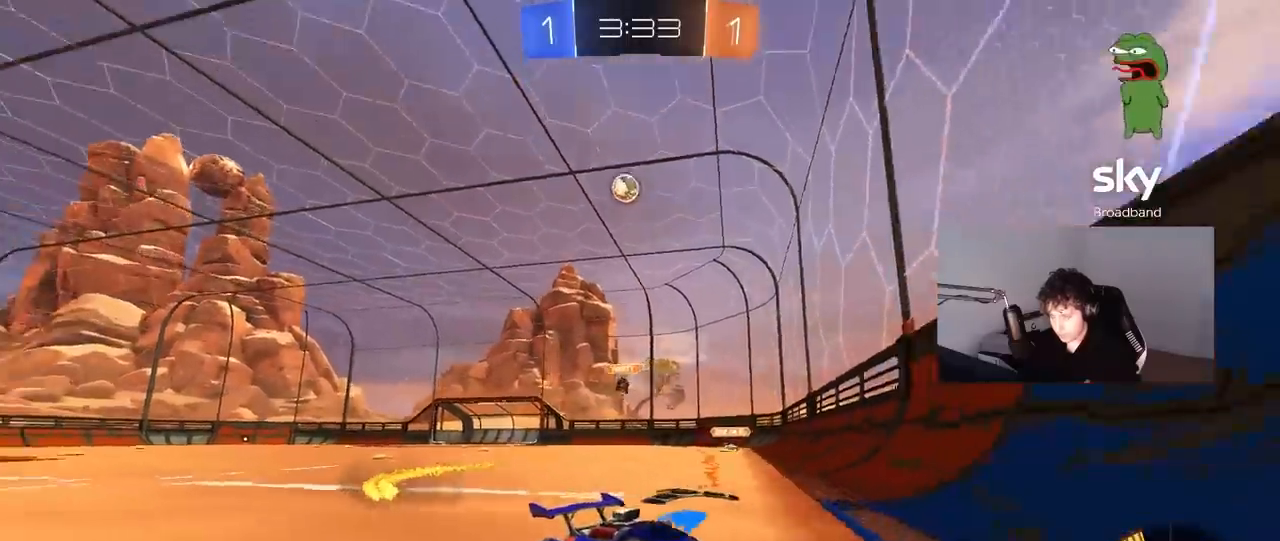
{"keys": ["a", "w"], "mouse": [], "mouse_move": "still", "events": [[200, "a", "down"], [283, "shift", "down"], [383, "shift", "up"]]}
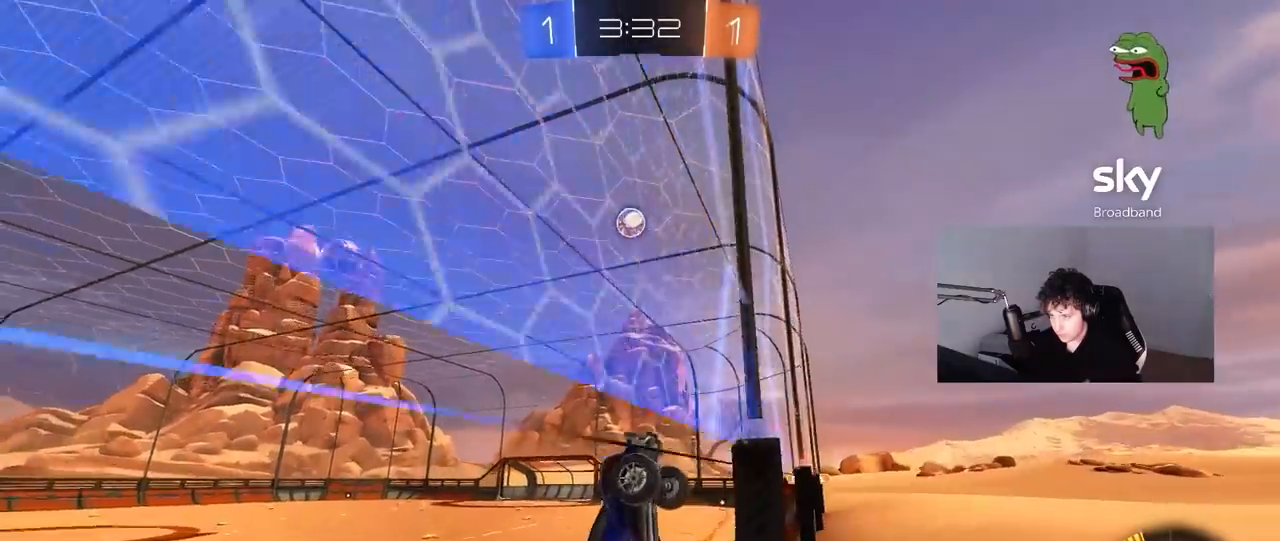
{"keys": ["s"], "mouse": ["left", "right"], "mouse_move": "down-left", "events": [[17, "mouse_left", "down"], [67, "a", "up"], [167, "a", "down"], [250, "a", "up"], [250, "mouse_left", "up"], [250, "w", "up"], [300, "a", "down"], [400, "mouse_right", "down"], [433, "s", "down"], [483, "a", "up"], [483, "mouse_left", "down"]]}
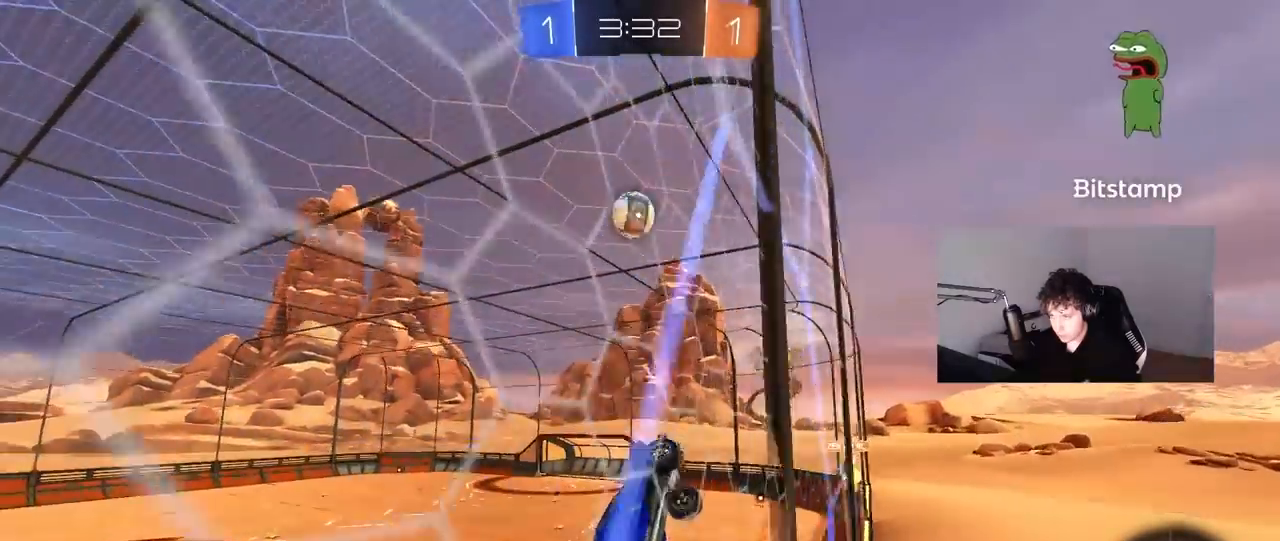
{"keys": ["a", "shift"], "mouse": ["left"], "mouse_move": "down-right", "events": [[33, "d", "down"], [33, "s", "up"], [83, "shift", "down"], [133, "mouse_right", "up"], [233, "a", "down"], [233, "w", "down"], [267, "shift", "up"], [450, "d", "up"], [450, "shift", "down"], [500, "w", "up"]]}
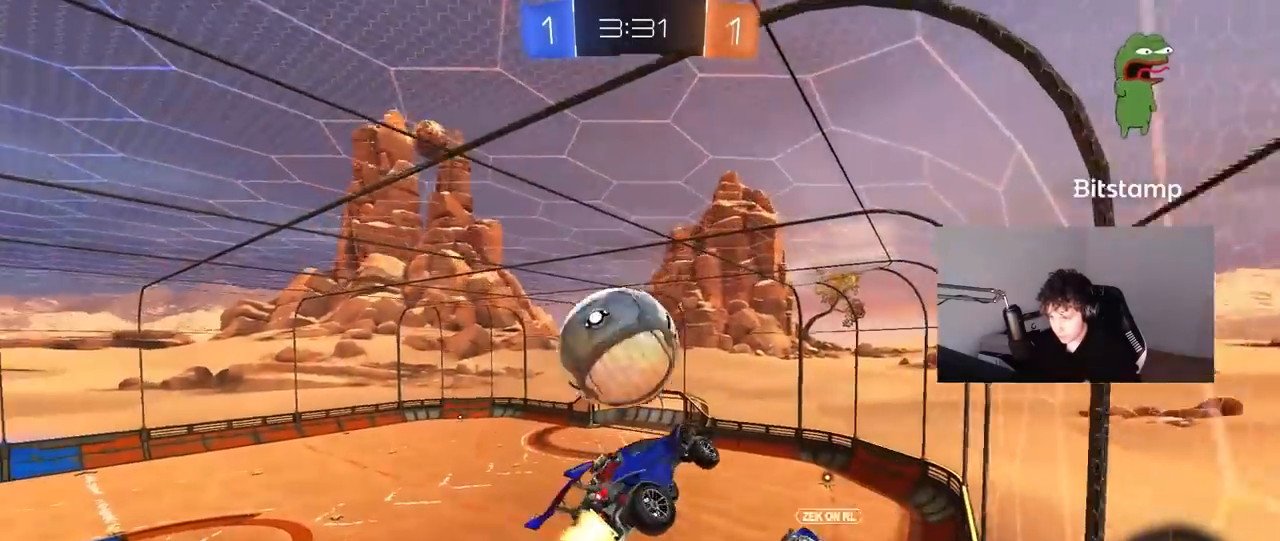
{"keys": ["a", "shift"], "mouse": [], "mouse_move": "left", "events": [[50, "mouse_right", "down"], [50, "s", "down"], [283, "mouse_right", "up"], [333, "mouse_left", "up"], [483, "s", "up"]]}